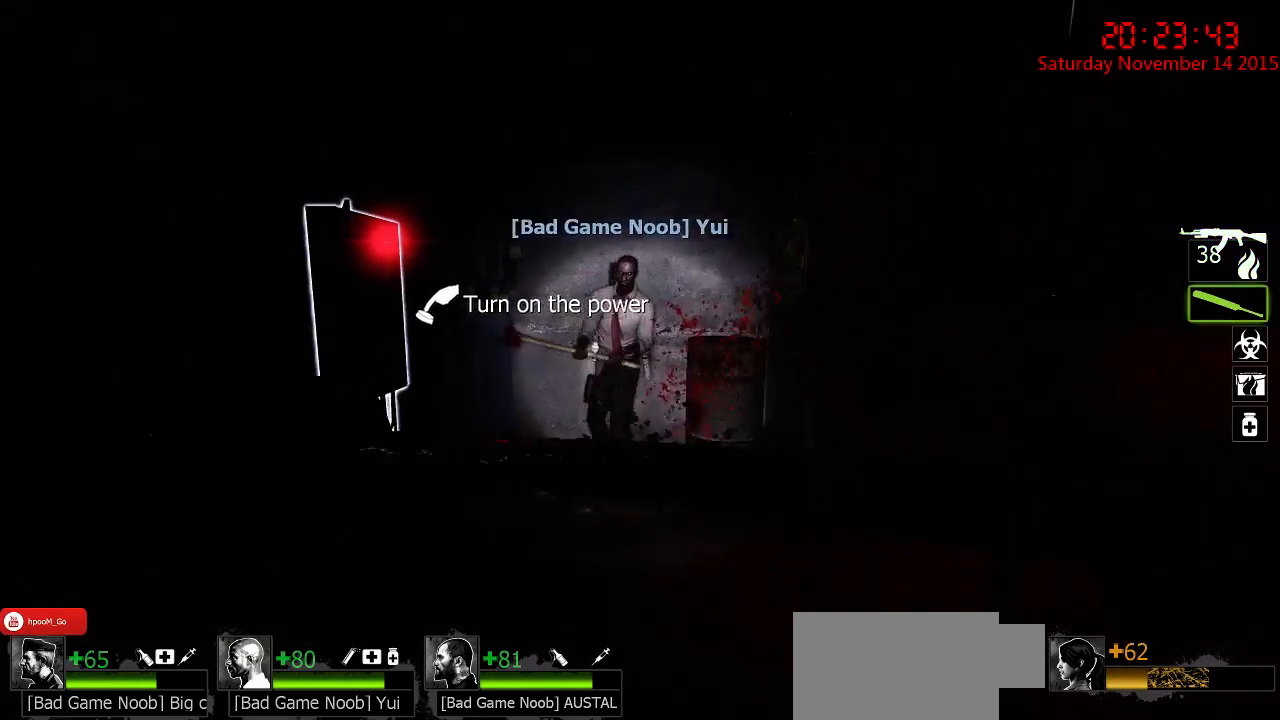
Gameplay with keyboard and mouse; each line is a JSON object with the keys and mouse buttons held at the frame after it. "events" lists presses ("down") and releases ("up") of "1", "2", "3", "4", "5", "a", "c", "caps_lock", "ctrl", "d", "e", "f", "g", "q", "r", "s", "shift", "space", "tab", "w", "x", "z", "mouse_left" and "mouse_right" between this image and that frame as [ms after this image, input, new state], when the widget could be followed in between. "mouse_left", "mouse_right" = the "left", "right" buttons of the "mouse" list. No other keys are recorded. Mouse movement is not recorded.
{"keys": [], "mouse": [], "events": [[134, "mouse_right", "up"], [200, "w", "down"], [300, "a", "down"], [434, "a", "up"], [467, "w", "up"]]}
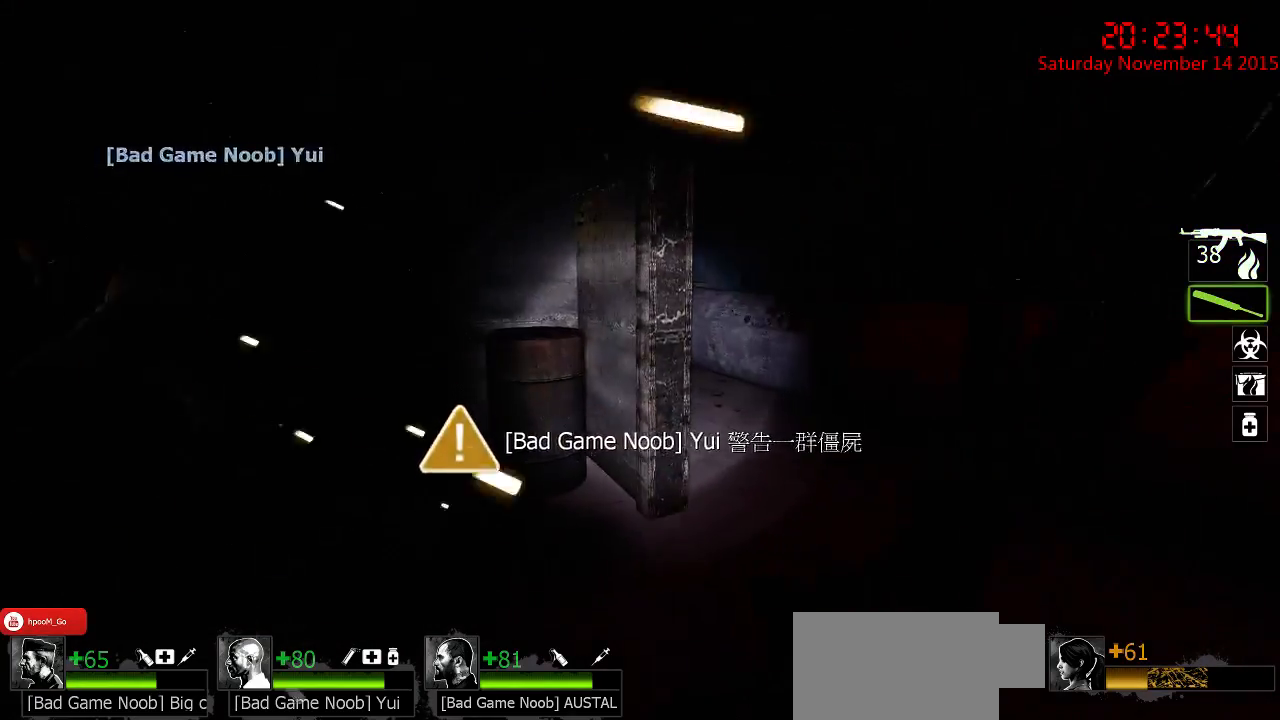
{"keys": ["w"], "mouse": [], "events": [[117, "d", "down"], [217, "a", "down"], [217, "d", "up"], [217, "w", "down"], [450, "a", "up"]]}
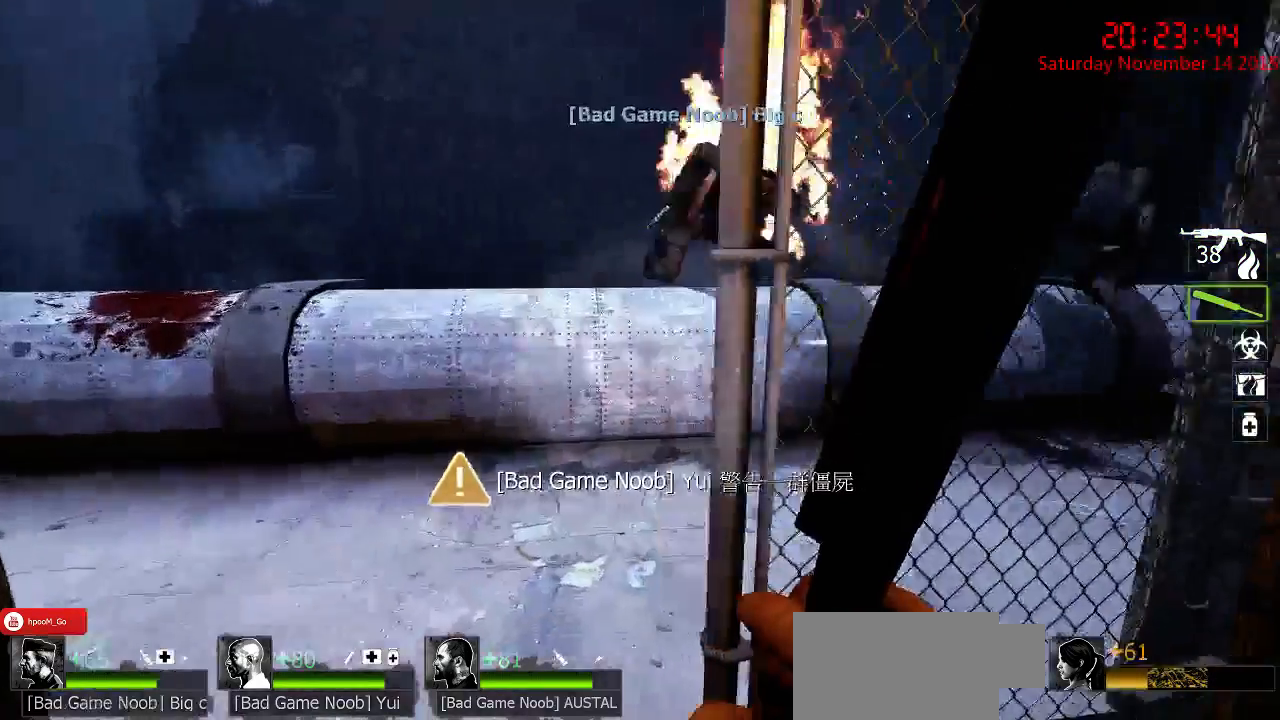
{"keys": ["d", "w"], "mouse": [], "events": [[17, "w", "up"], [167, "a", "down"], [200, "w", "down"], [334, "a", "up"], [450, "d", "down"]]}
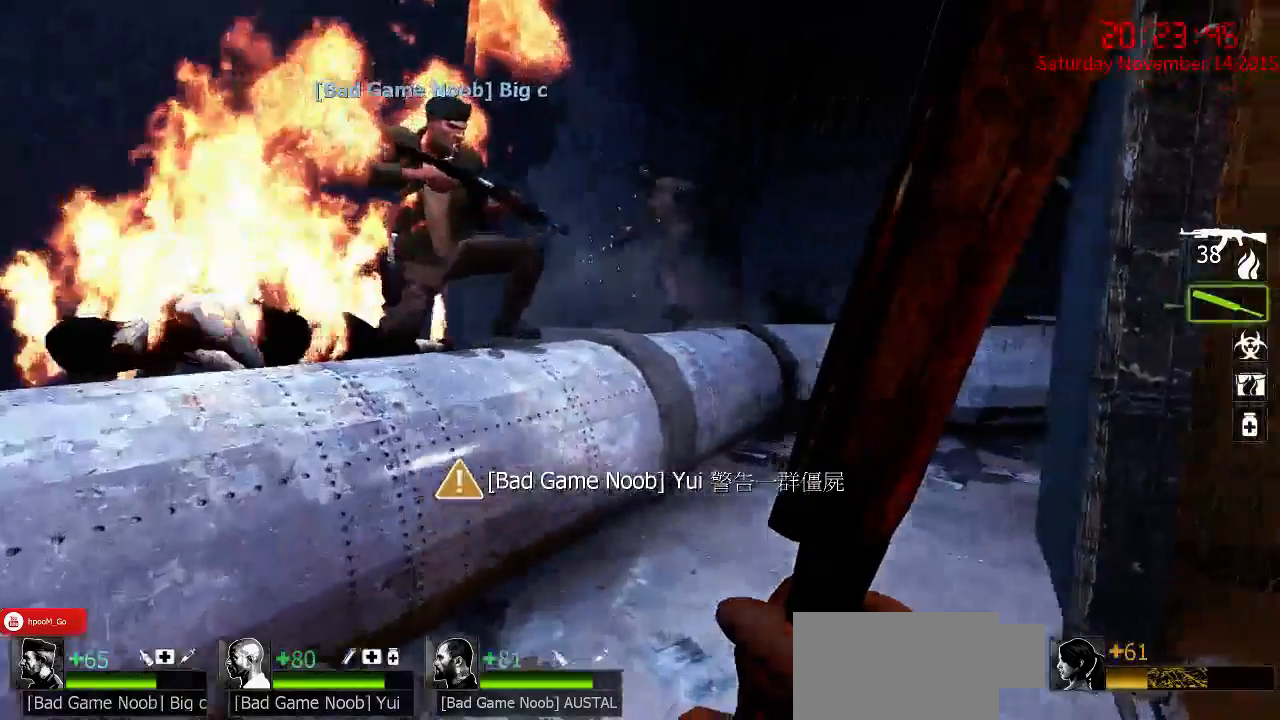
{"keys": ["a"], "mouse": [], "events": [[17, "d", "up"], [17, "w", "up"], [184, "w", "down"], [250, "d", "down"], [284, "w", "up"], [417, "d", "up"], [450, "a", "down"]]}
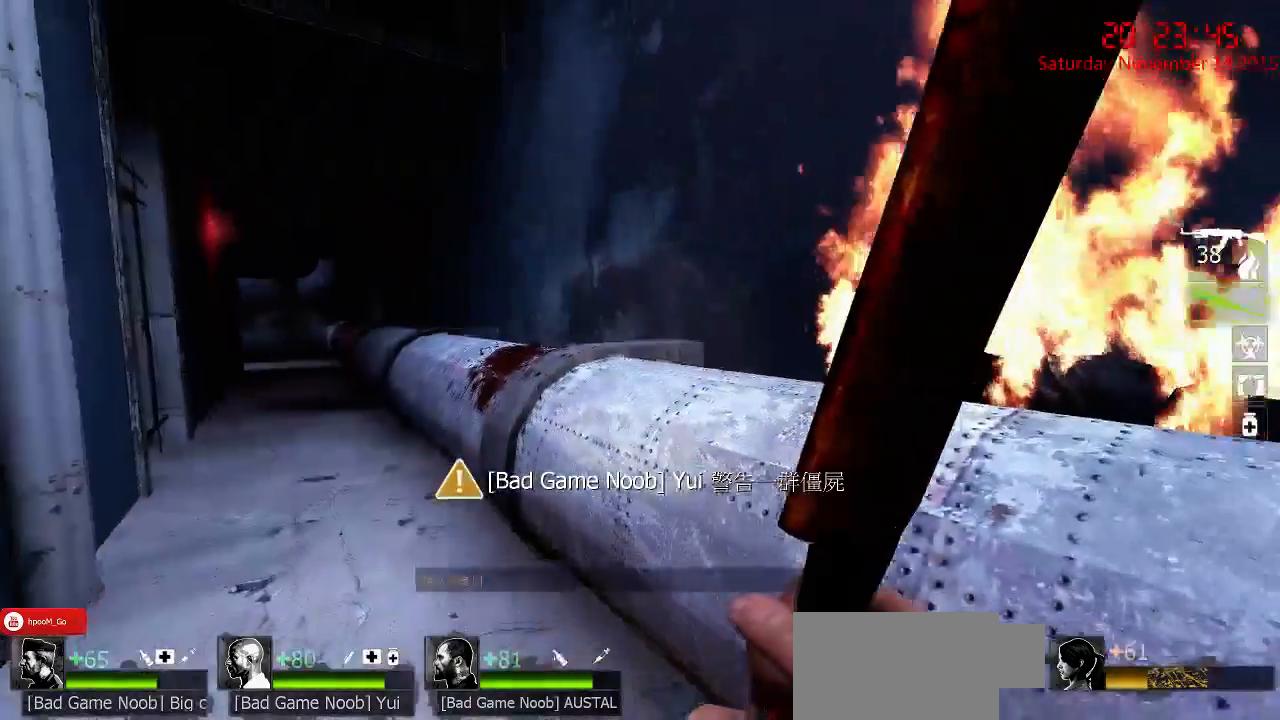
{"keys": ["d"], "mouse": [], "events": [[50, "a", "up"], [334, "a", "down"], [367, "a", "up"], [367, "d", "down"]]}
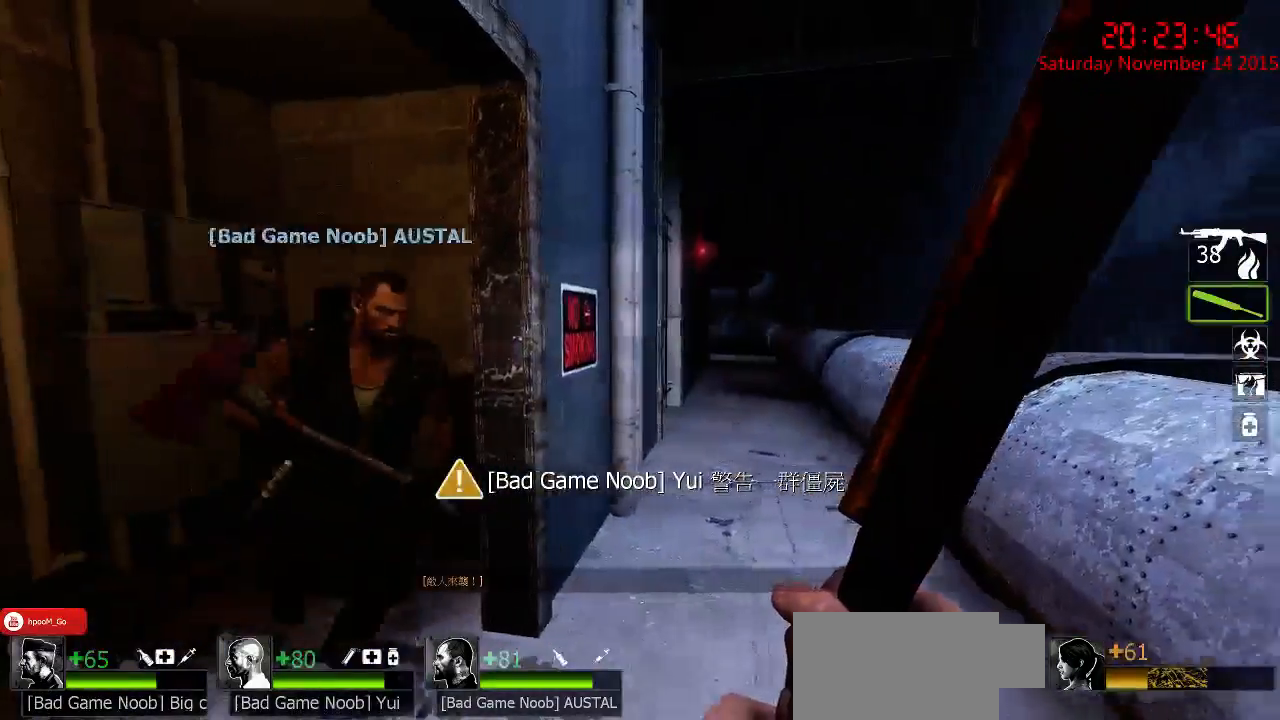
{"keys": ["a", "w"], "mouse": [], "events": [[67, "w", "down"], [134, "d", "up"], [200, "w", "up"], [317, "a", "down"], [350, "w", "down"]]}
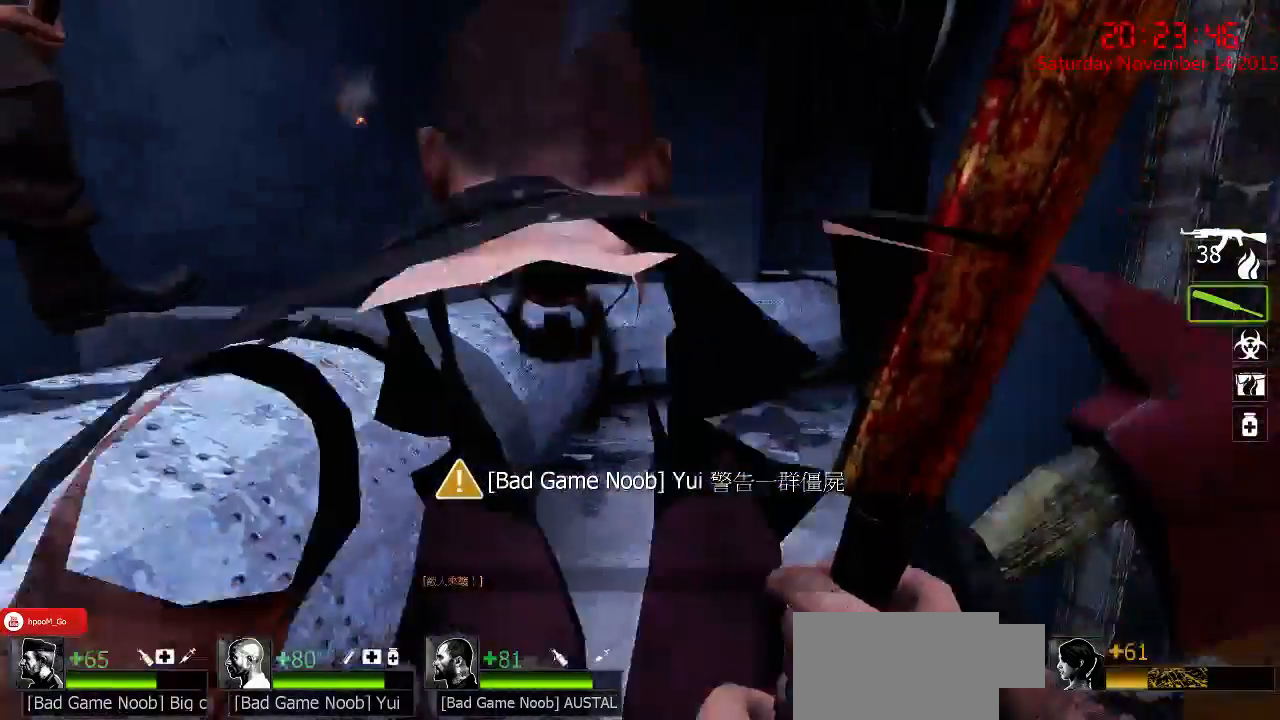
{"keys": ["a", "w"], "mouse": [], "events": [[84, "a", "up"], [484, "a", "down"]]}
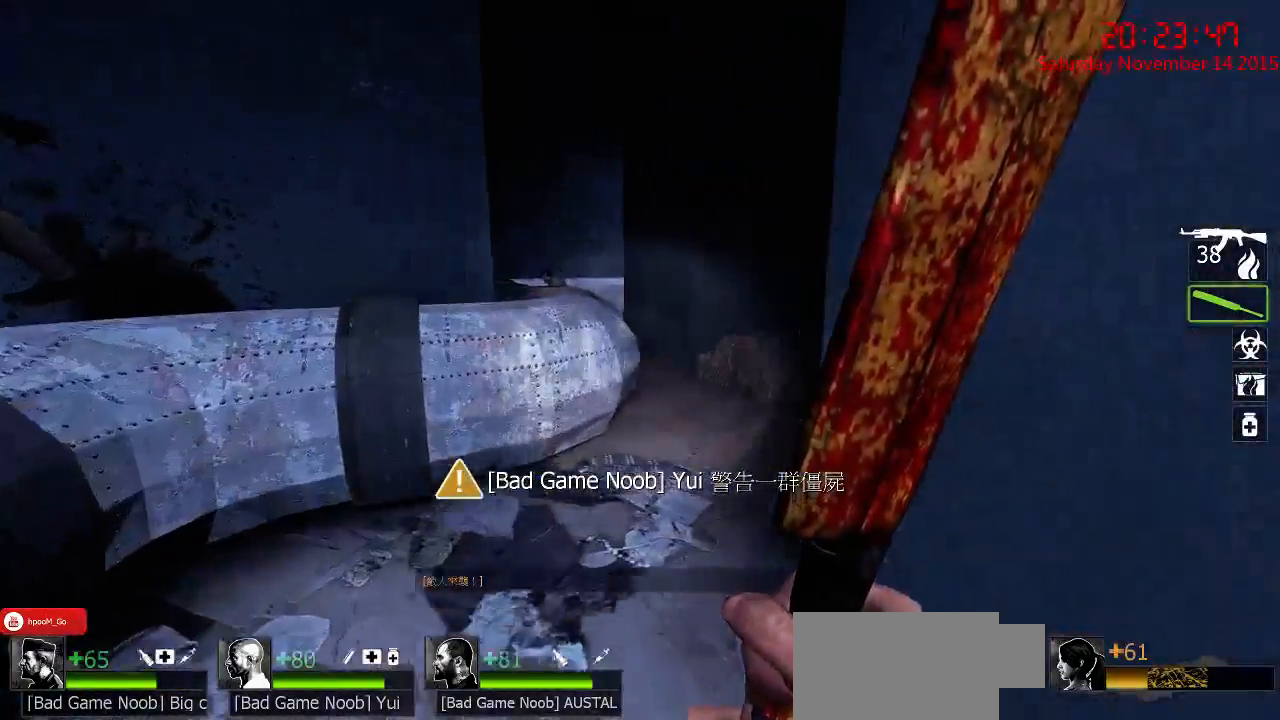
{"keys": ["d"], "mouse": [], "events": [[300, "a", "up"], [300, "d", "down"], [400, "w", "up"]]}
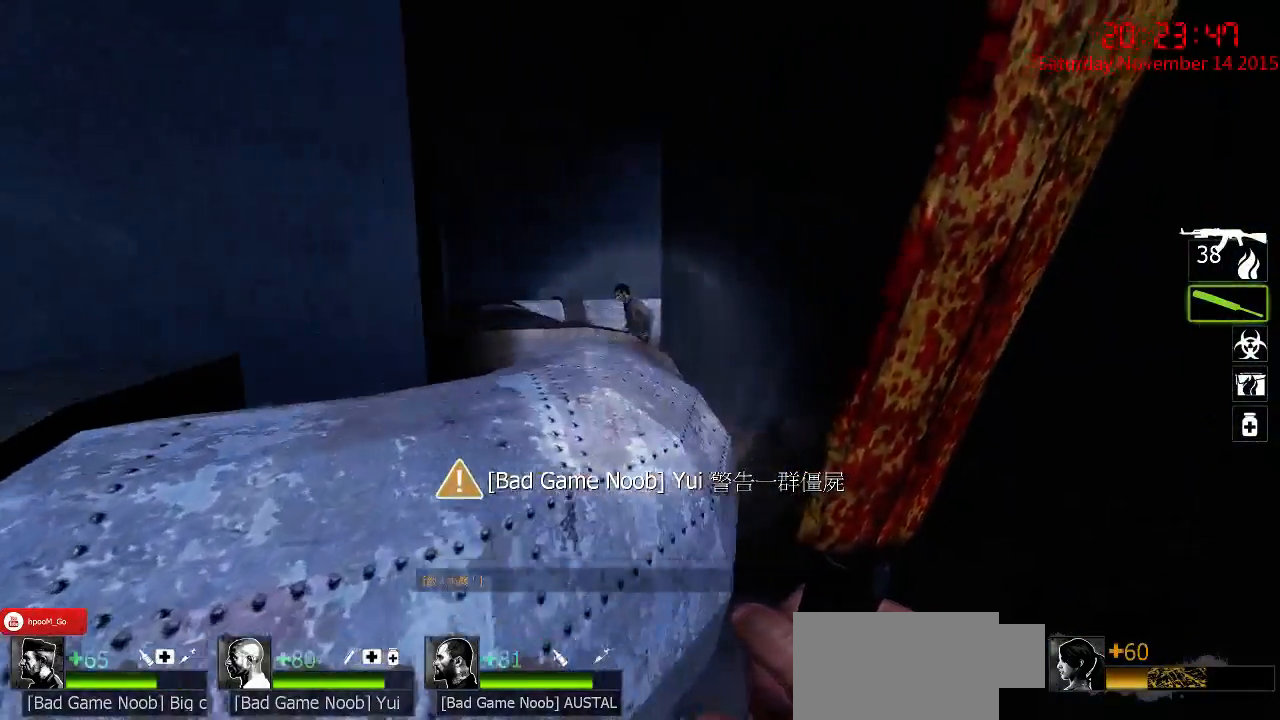
{"keys": ["a", "w"], "mouse": [], "events": [[34, "w", "down"], [184, "d", "up"], [484, "a", "down"]]}
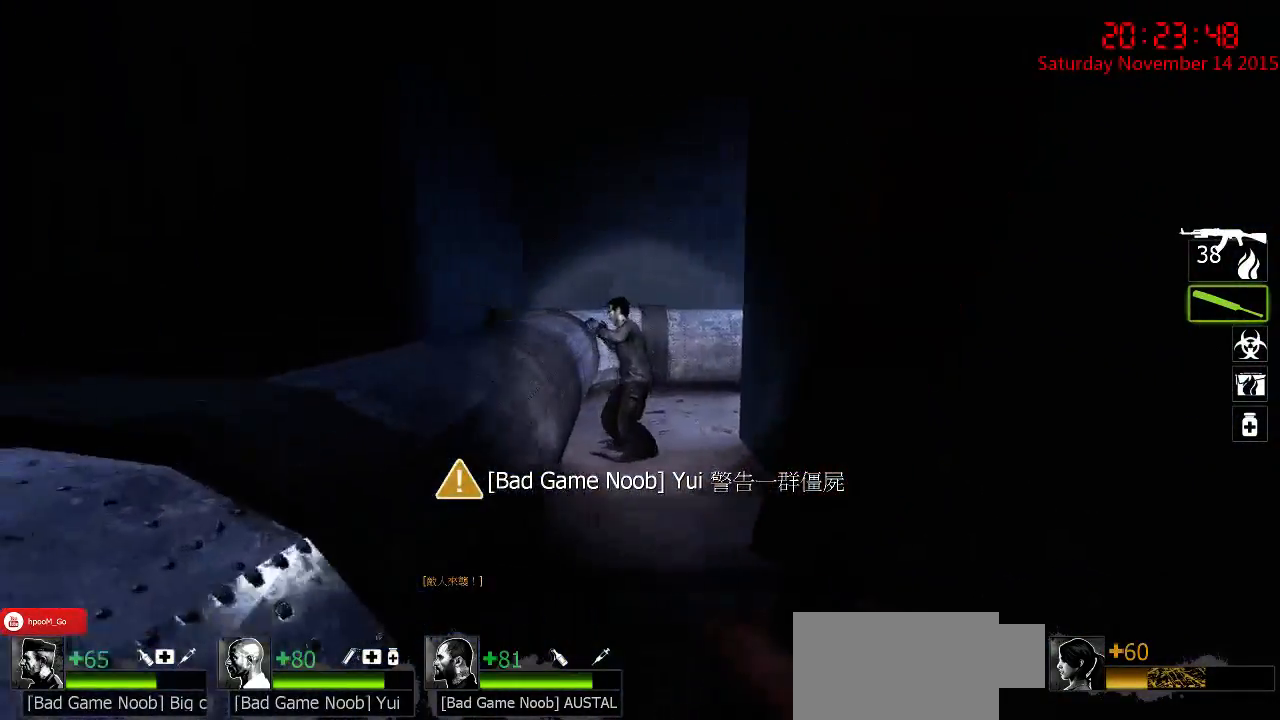
{"keys": ["d"], "mouse": ["left"], "events": [[84, "a", "up"], [184, "mouse_left", "down"], [434, "d", "down"], [434, "w", "up"]]}
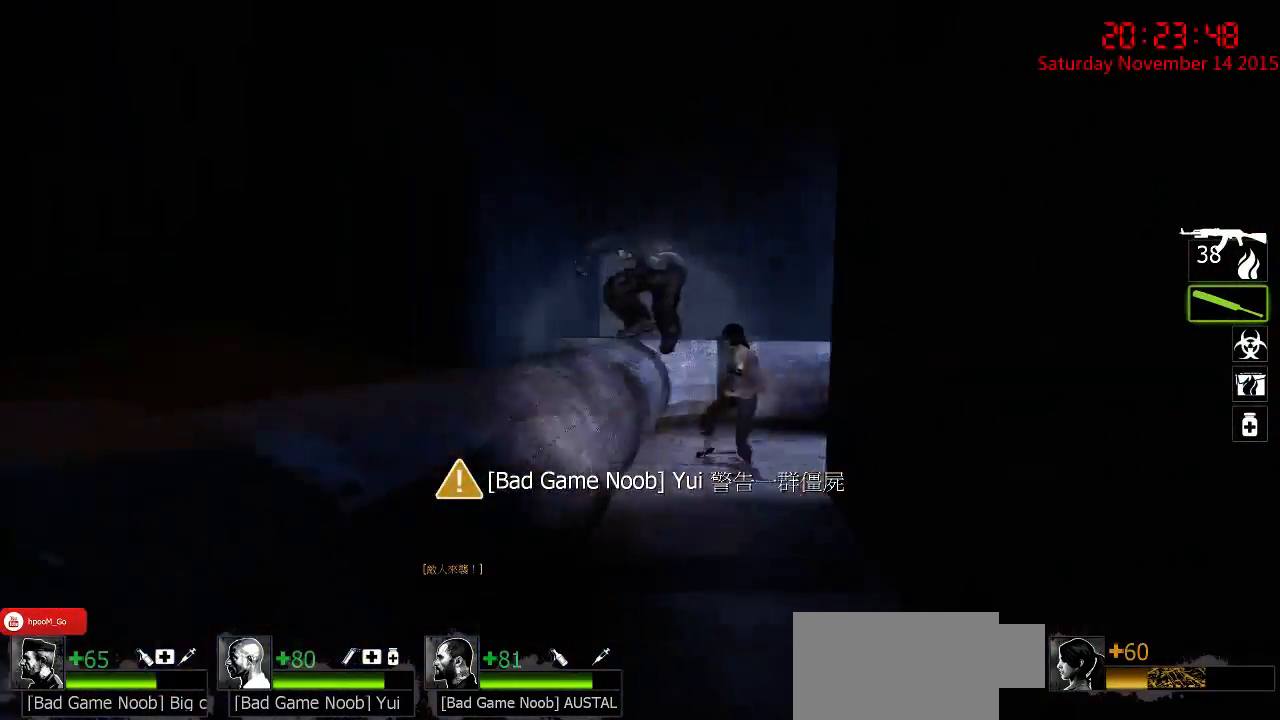
{"keys": ["d"], "mouse": [], "events": [[34, "mouse_left", "up"], [67, "a", "down"], [100, "d", "up"], [134, "s", "down"], [317, "a", "up"], [350, "d", "down"], [384, "s", "up"]]}
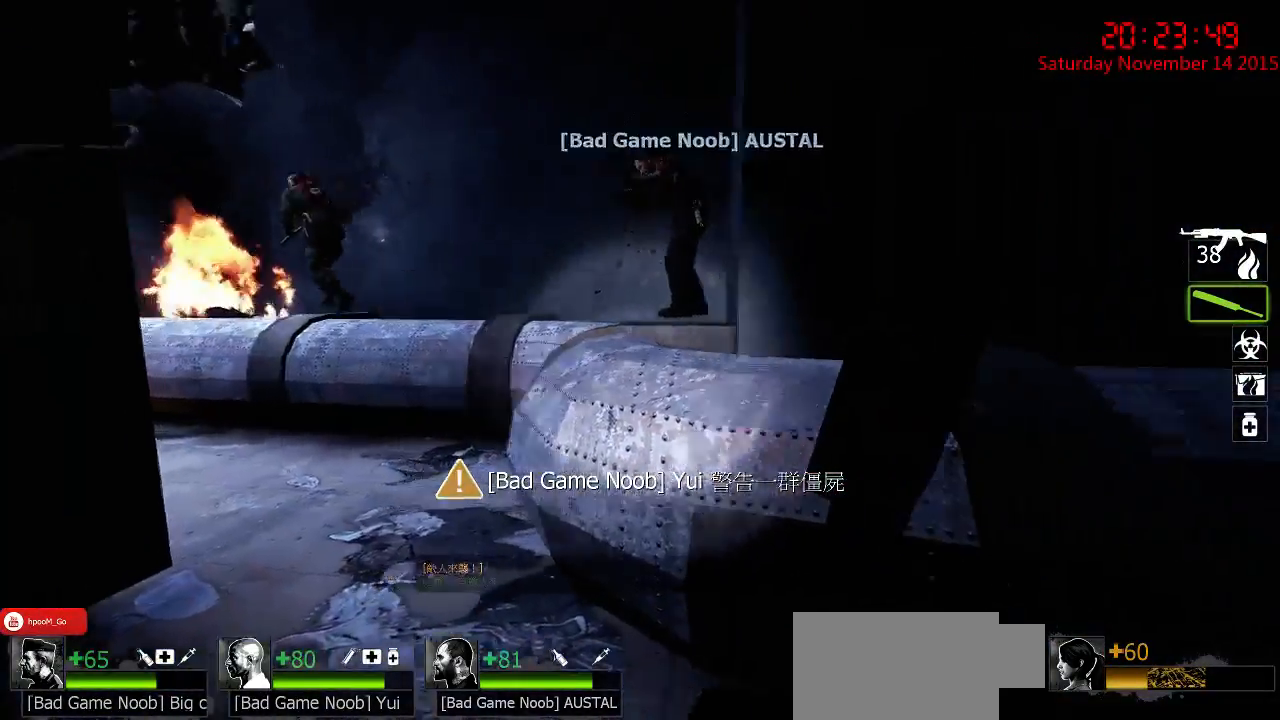
{"keys": [], "mouse": ["left"], "events": [[17, "w", "down"], [50, "a", "down"], [84, "d", "up"], [150, "w", "up"], [217, "a", "up"], [217, "d", "down"], [250, "mouse_left", "down"], [317, "w", "down"], [434, "d", "up"], [467, "a", "down"], [467, "w", "up"], [500, "a", "up"]]}
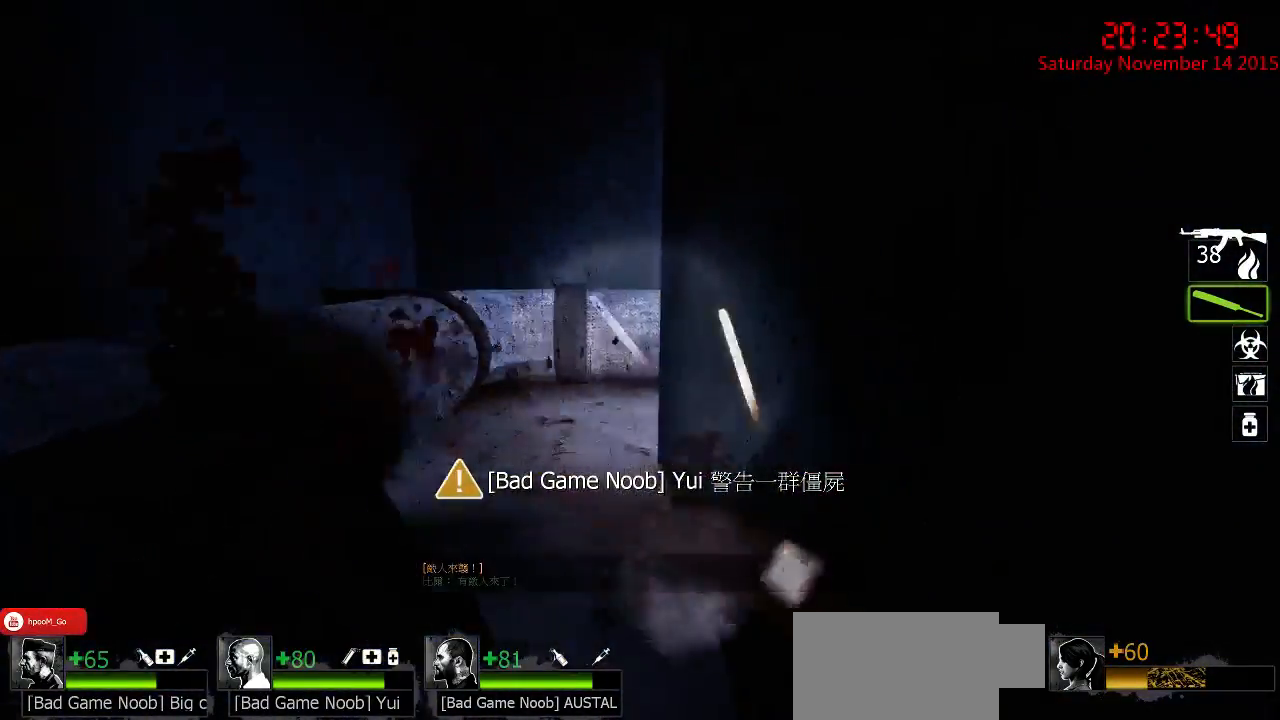
{"keys": ["a", "w"], "mouse": [], "events": [[67, "s", "down"], [167, "a", "down"], [200, "mouse_left", "up"], [300, "s", "up"], [484, "w", "down"]]}
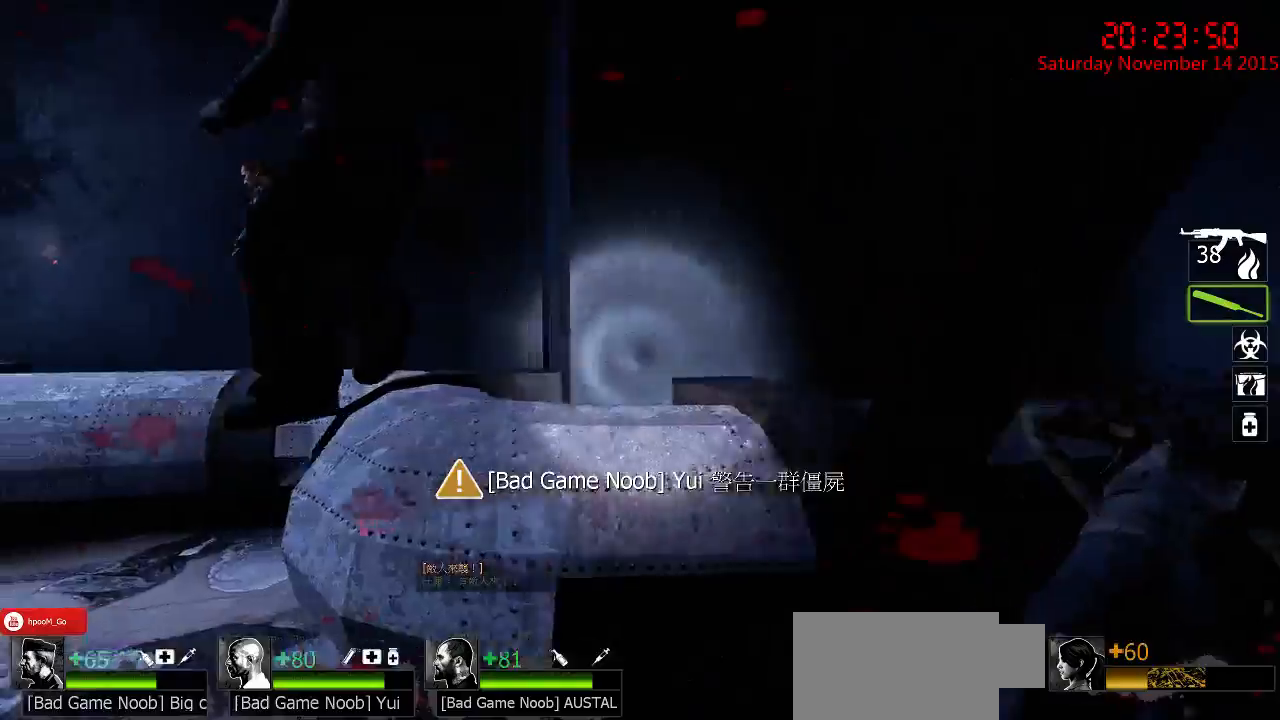
{"keys": [], "mouse": ["right"], "events": [[117, "a", "up"], [150, "d", "down"], [150, "mouse_right", "down"], [250, "mouse_right", "up"], [284, "d", "up"], [284, "mouse_right", "down"], [350, "w", "up"], [384, "mouse_right", "up"], [434, "mouse_right", "down"]]}
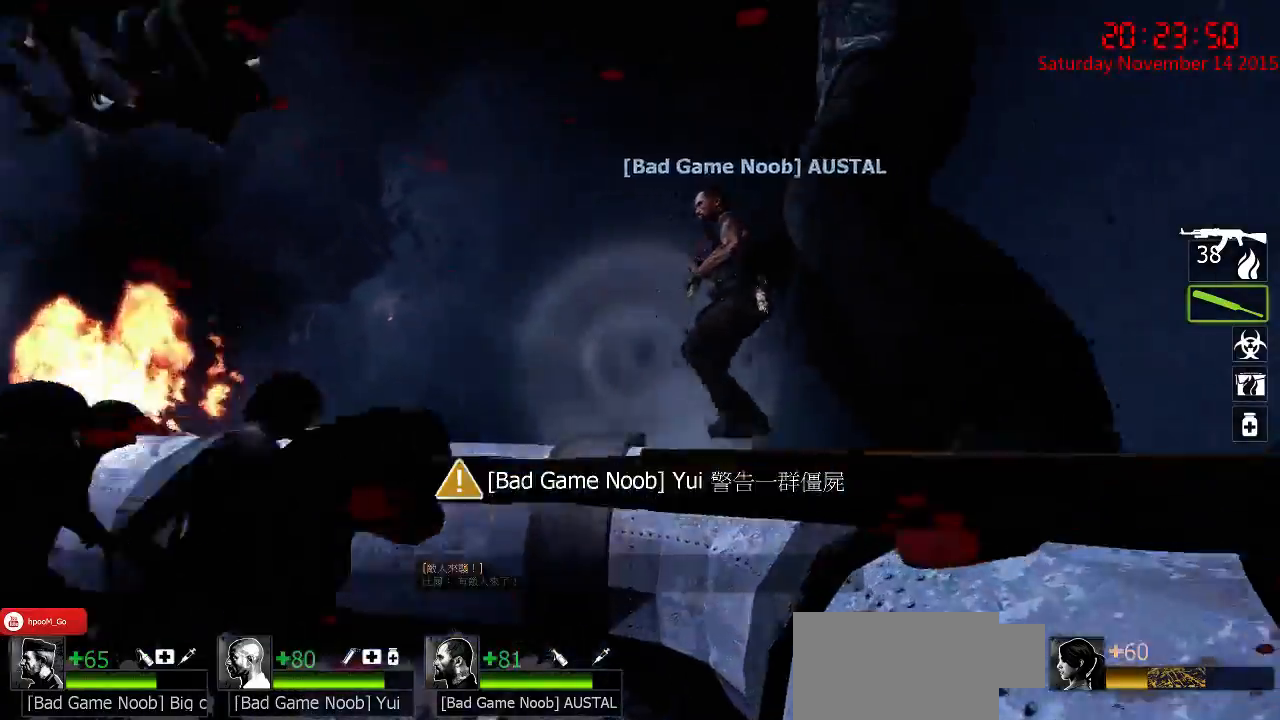
{"keys": ["w"], "mouse": ["left"], "events": [[34, "mouse_right", "up"], [200, "a", "down"], [200, "mouse_left", "down"], [234, "a", "up"], [300, "d", "down"], [334, "w", "down"], [434, "d", "up"]]}
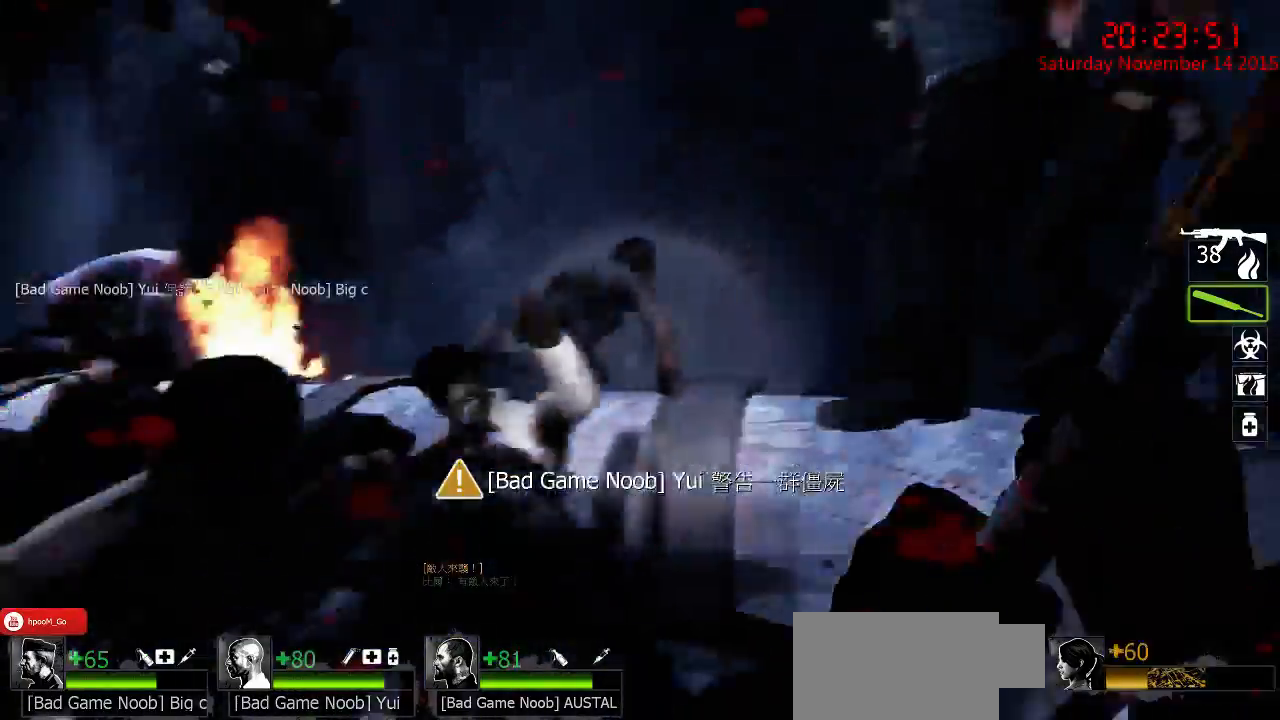
{"keys": ["w"], "mouse": [], "events": [[84, "a", "down"], [150, "a", "up"], [150, "d", "down"], [150, "w", "up"], [317, "mouse_left", "up"], [317, "w", "down"], [384, "d", "up"], [384, "mouse_right", "down"], [484, "mouse_right", "up"]]}
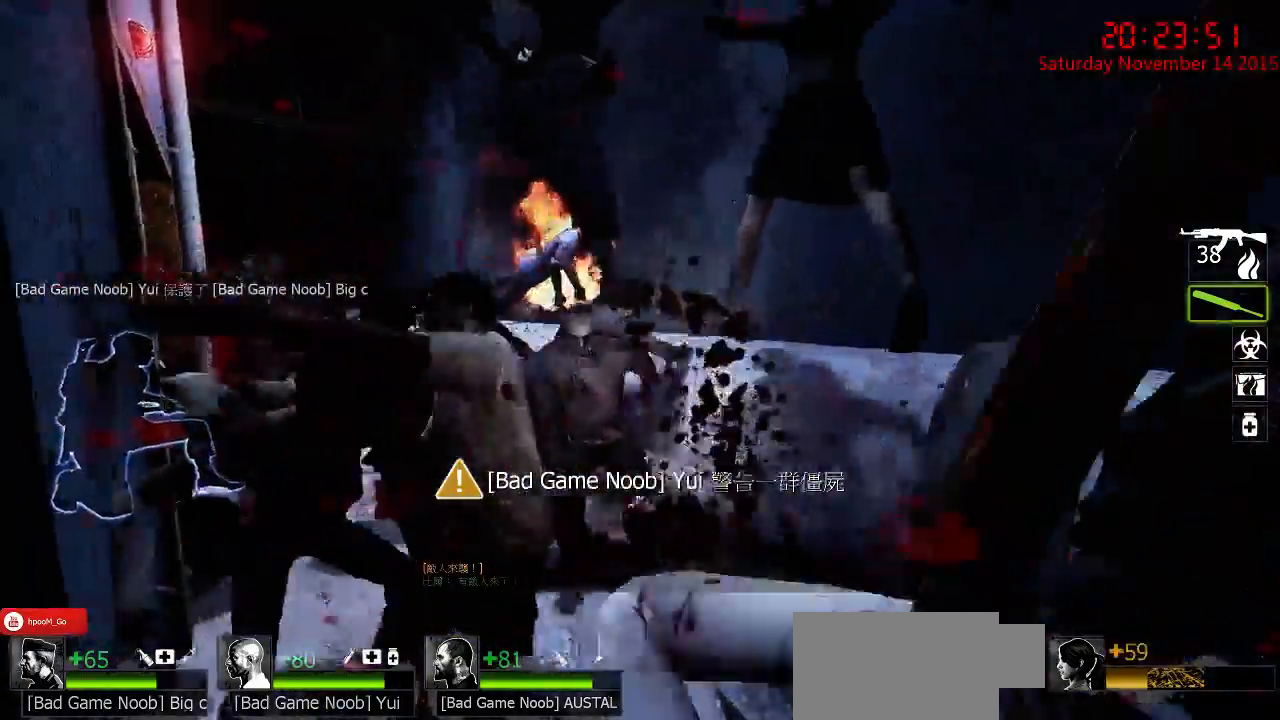
{"keys": ["w"], "mouse": ["right"], "events": [[17, "mouse_right", "down"], [84, "d", "down"], [117, "mouse_right", "up"], [167, "mouse_right", "down"], [167, "w", "up"], [267, "mouse_right", "up"], [300, "mouse_right", "down"], [334, "d", "up"], [400, "mouse_right", "up"], [400, "w", "down"], [467, "mouse_right", "down"]]}
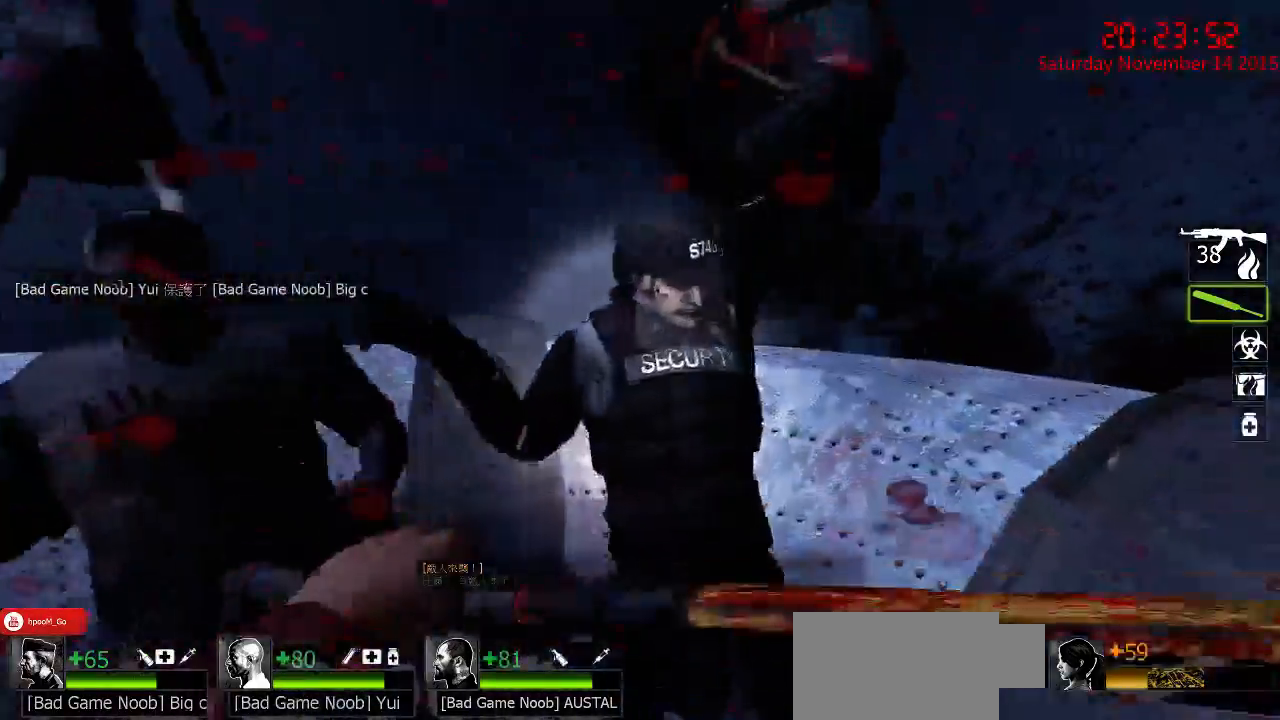
{"keys": ["d", "w"], "mouse": ["left"], "events": [[34, "mouse_right", "up"], [100, "mouse_left", "down"], [250, "w", "up"], [350, "a", "down"], [384, "a", "up"], [417, "d", "down"], [484, "w", "down"]]}
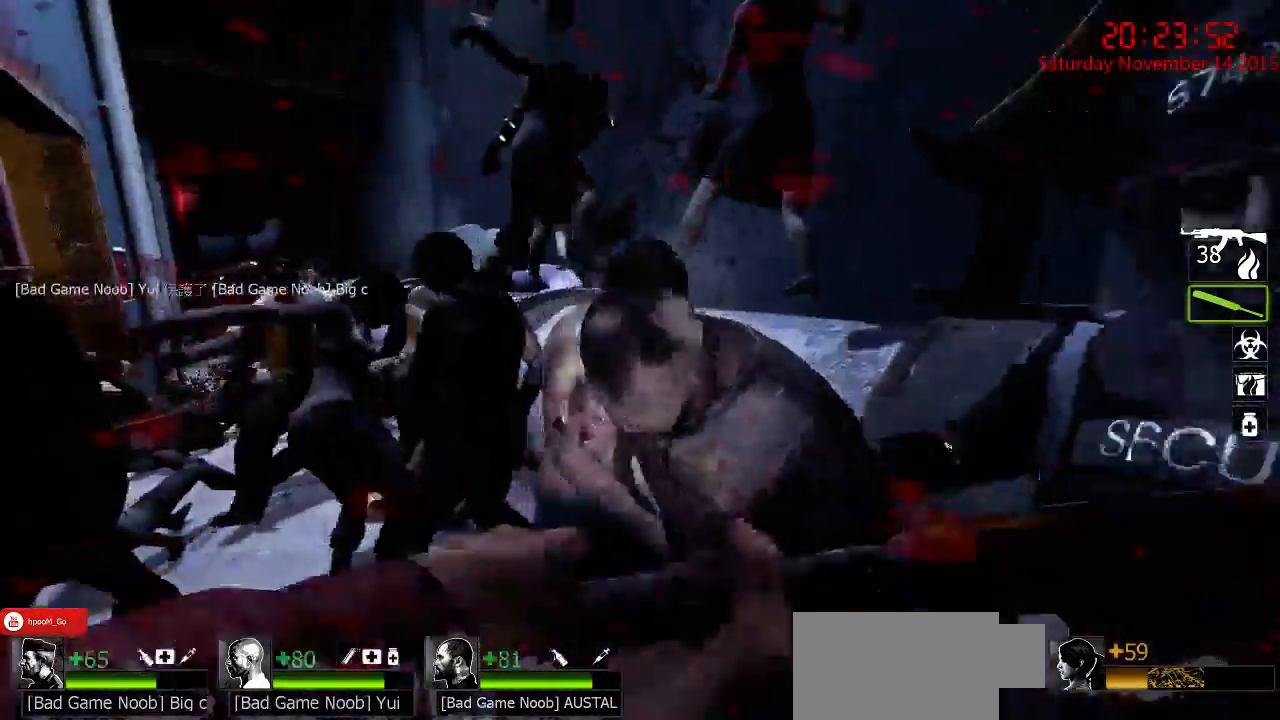
{"keys": ["w"], "mouse": ["right"], "events": [[184, "a", "down"], [184, "d", "up"], [267, "mouse_left", "up"], [334, "mouse_right", "down"], [434, "mouse_right", "up"], [500, "a", "up"], [500, "mouse_right", "down"]]}
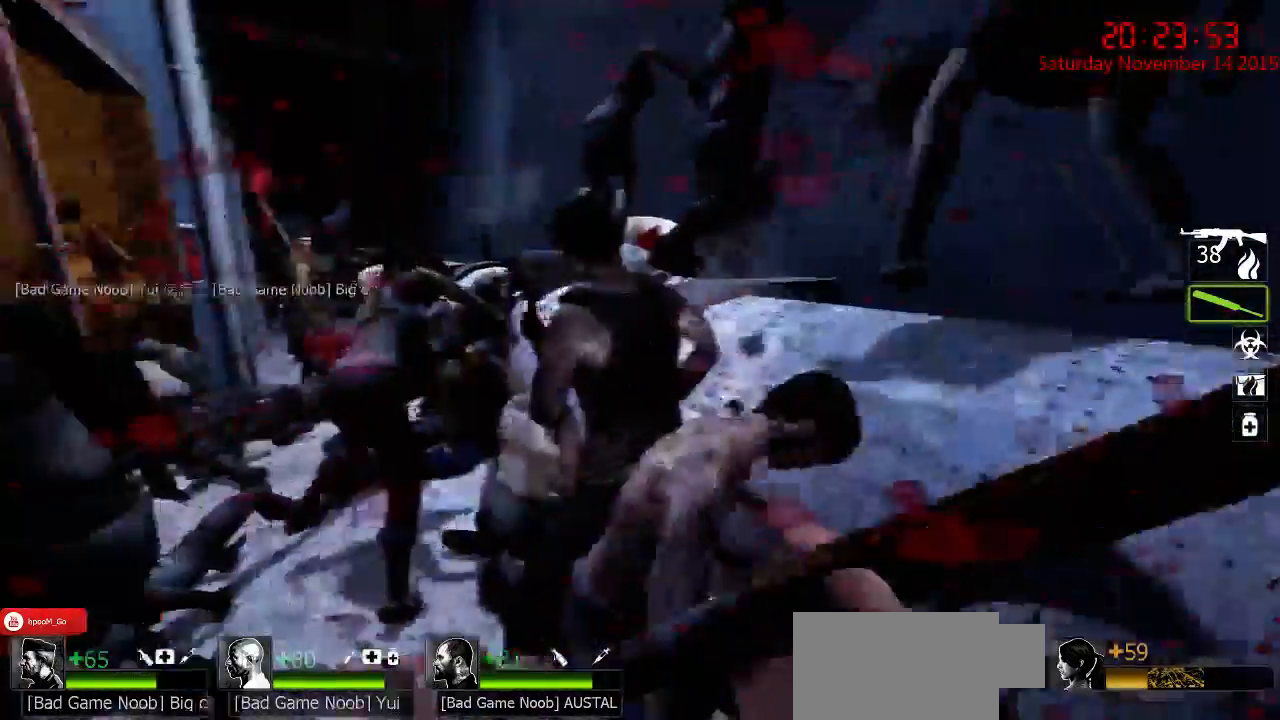
{"keys": ["a", "w"], "mouse": ["left"], "events": [[34, "d", "down"], [67, "d", "up"], [67, "mouse_right", "up"], [100, "mouse_right", "down"], [200, "mouse_right", "up"], [234, "mouse_right", "down"], [317, "w", "up"], [350, "mouse_right", "up"], [450, "a", "down"], [450, "mouse_left", "down"], [450, "w", "down"]]}
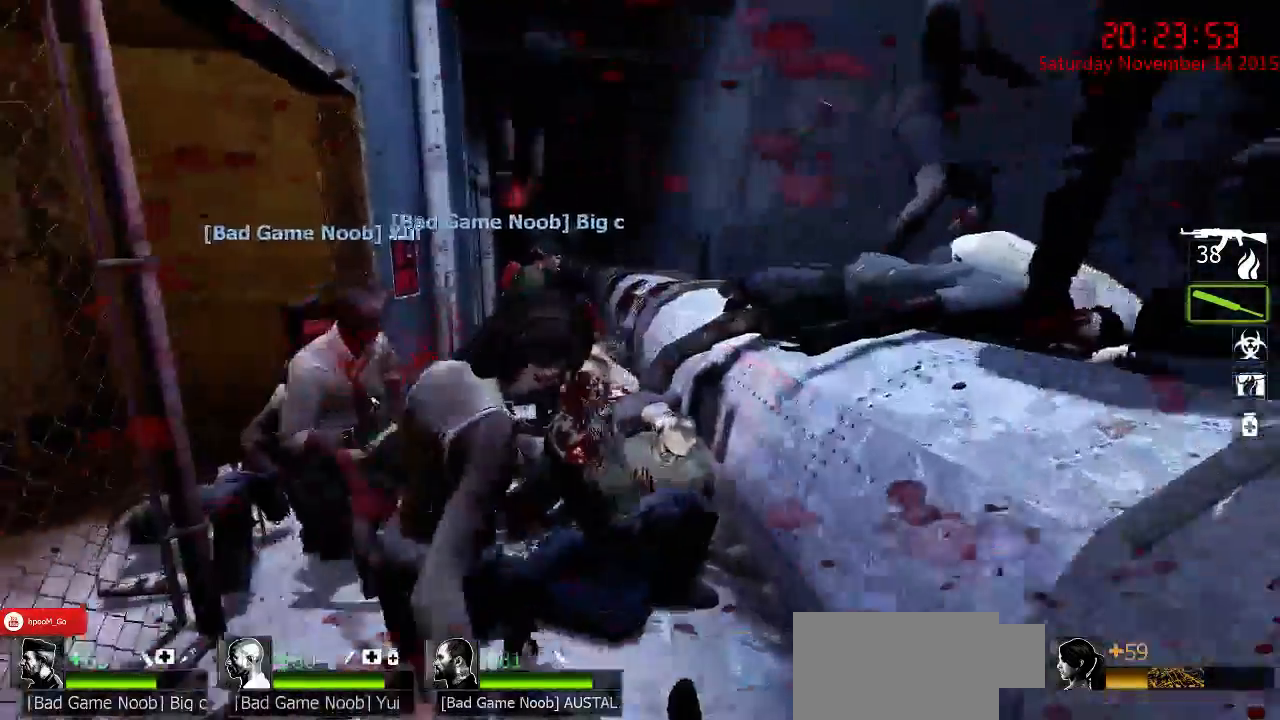
{"keys": ["a", "s"], "mouse": ["left"], "events": [[150, "a", "up"], [184, "d", "down"], [184, "w", "up"], [350, "d", "up"], [350, "s", "down"], [400, "a", "down"]]}
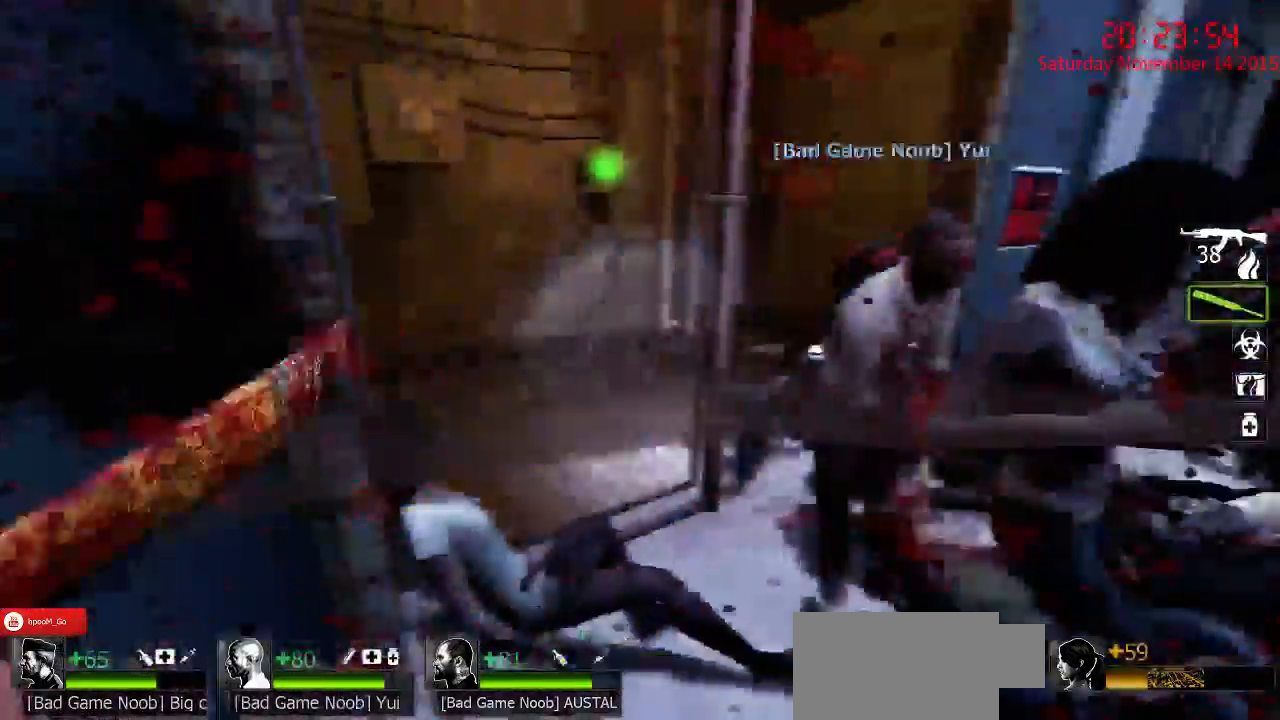
{"keys": ["a", "w"], "mouse": ["right"], "events": [[100, "mouse_left", "up"], [100, "s", "up"], [200, "a", "up"], [234, "d", "down"], [267, "w", "down"], [300, "mouse_right", "down"], [300, "w", "up"], [417, "mouse_right", "up"], [450, "a", "down"], [450, "d", "up"], [484, "mouse_right", "down"], [484, "w", "down"]]}
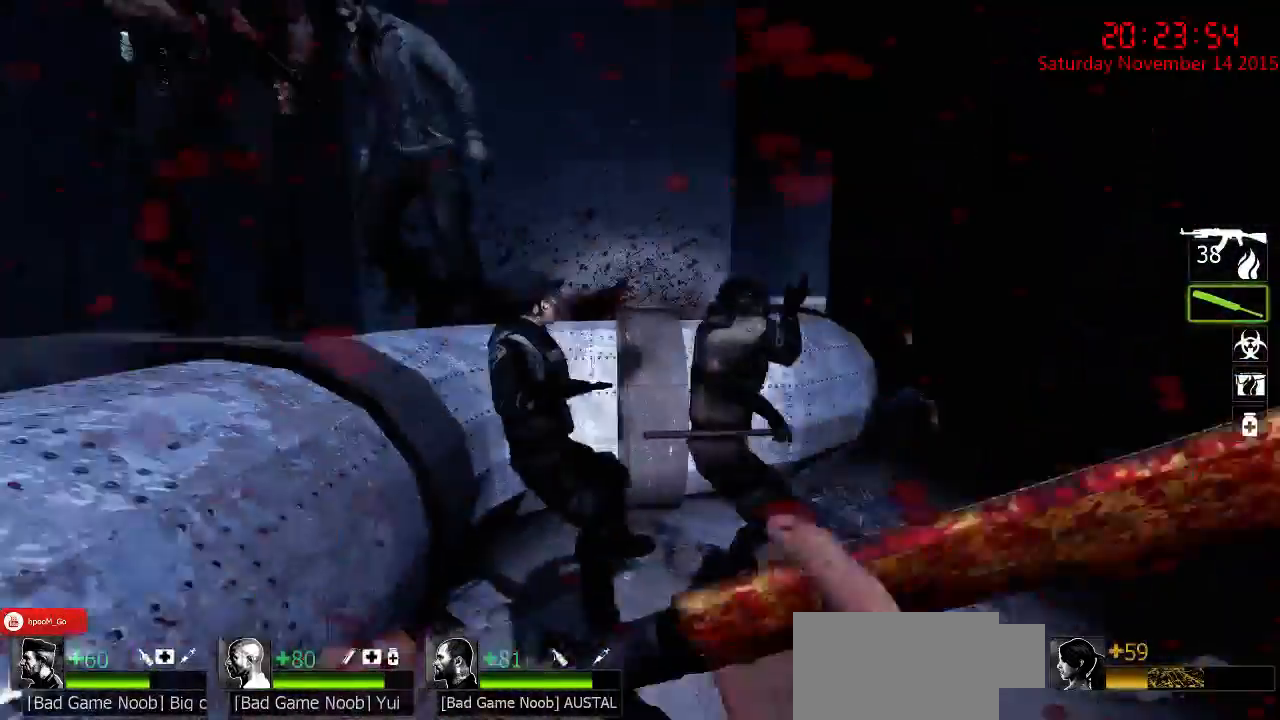
{"keys": ["w"], "mouse": [], "events": [[17, "w", "up"], [50, "a", "up"], [50, "mouse_right", "up"], [117, "d", "down"], [117, "mouse_right", "down"], [184, "d", "up"], [217, "a", "down"], [217, "mouse_right", "up"], [250, "mouse_right", "down"], [284, "a", "up"], [284, "w", "down"], [350, "mouse_right", "up"]]}
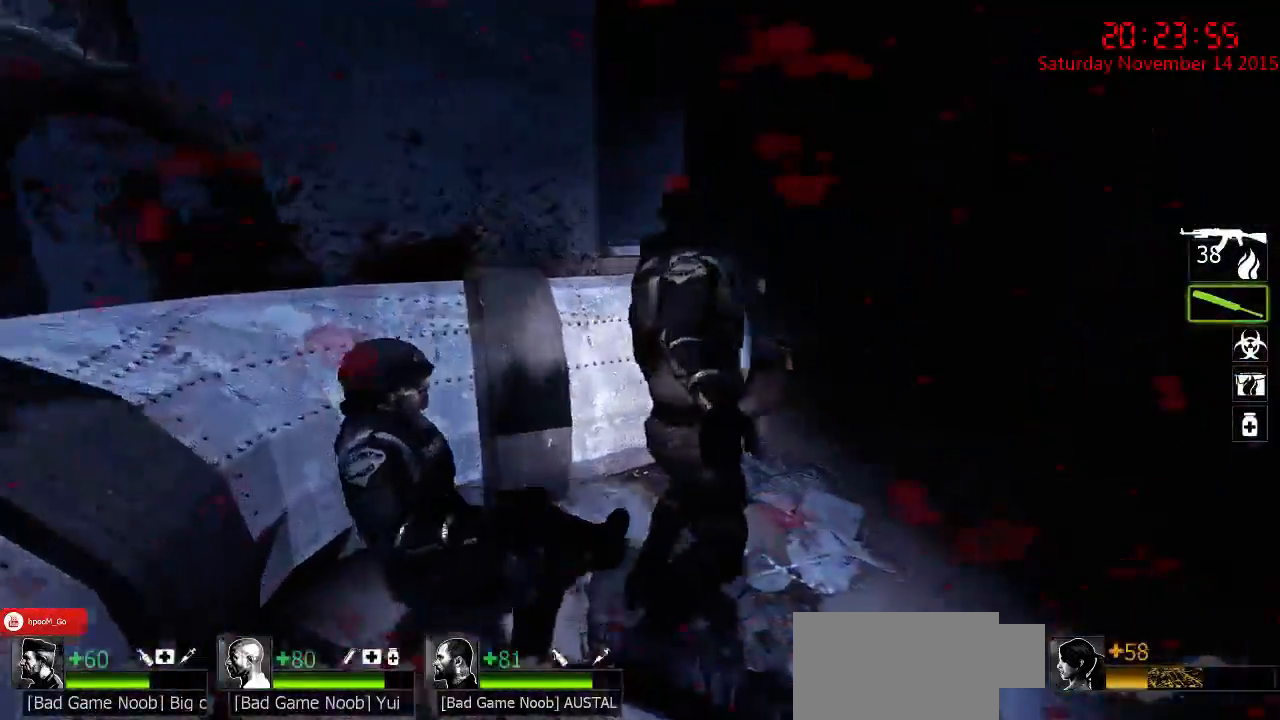
{"keys": [], "mouse": ["left"], "events": [[67, "mouse_left", "down"], [134, "a", "down"], [200, "w", "up"], [267, "a", "up"], [267, "d", "down"], [334, "w", "down"], [367, "d", "up"], [467, "w", "up"]]}
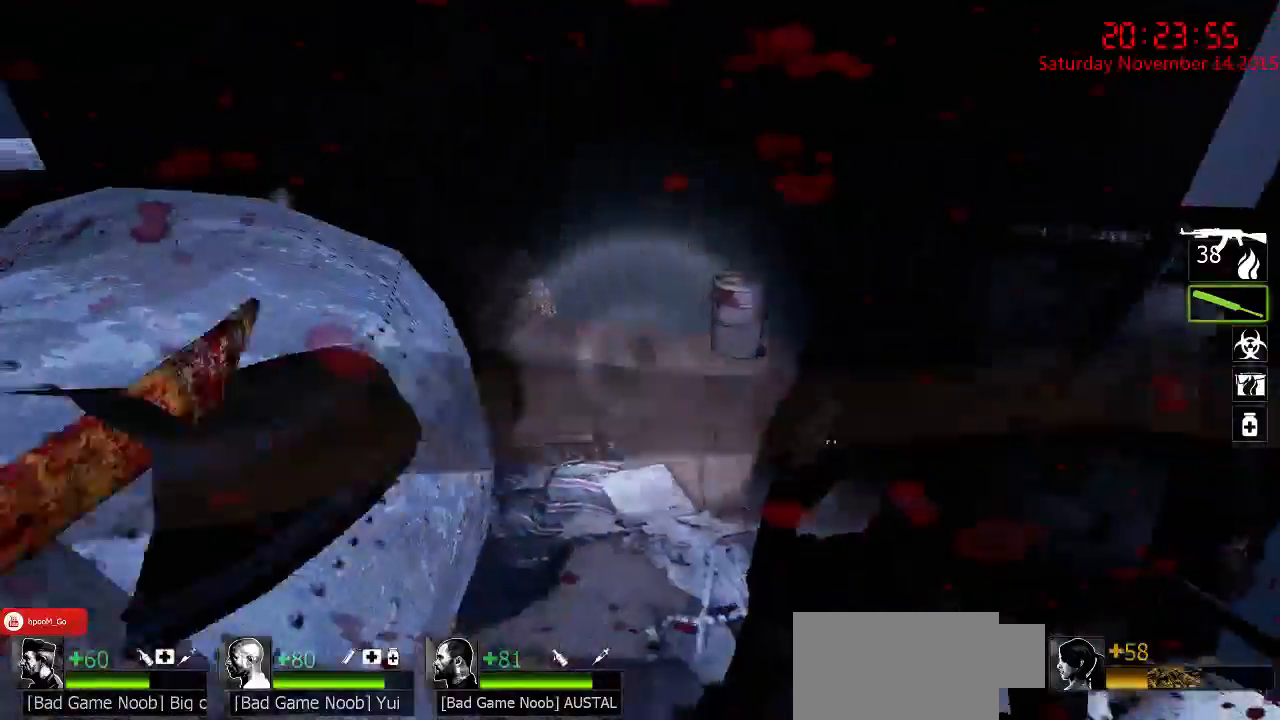
{"keys": ["a", "w"], "mouse": ["right"], "events": [[50, "d", "down"], [84, "s", "down"], [150, "mouse_left", "up"], [284, "mouse_right", "down"], [350, "d", "up"], [350, "s", "up"], [384, "mouse_right", "up"], [417, "a", "down"], [417, "mouse_right", "down"], [484, "w", "down"]]}
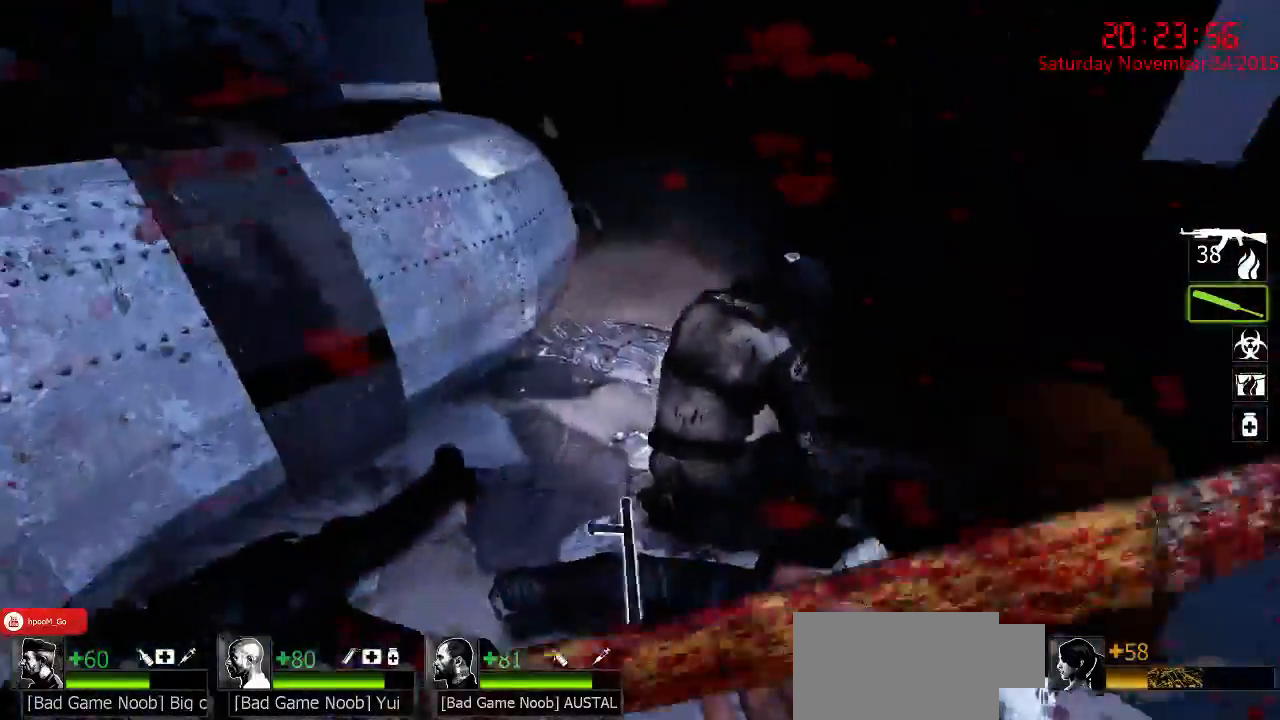
{"keys": ["d"], "mouse": [], "events": [[17, "mouse_right", "up"], [50, "a", "up"], [50, "mouse_right", "down"], [200, "mouse_right", "up"], [234, "mouse_right", "down"], [334, "d", "down"], [334, "mouse_right", "up"], [400, "d", "up"], [467, "d", "down"], [467, "w", "up"]]}
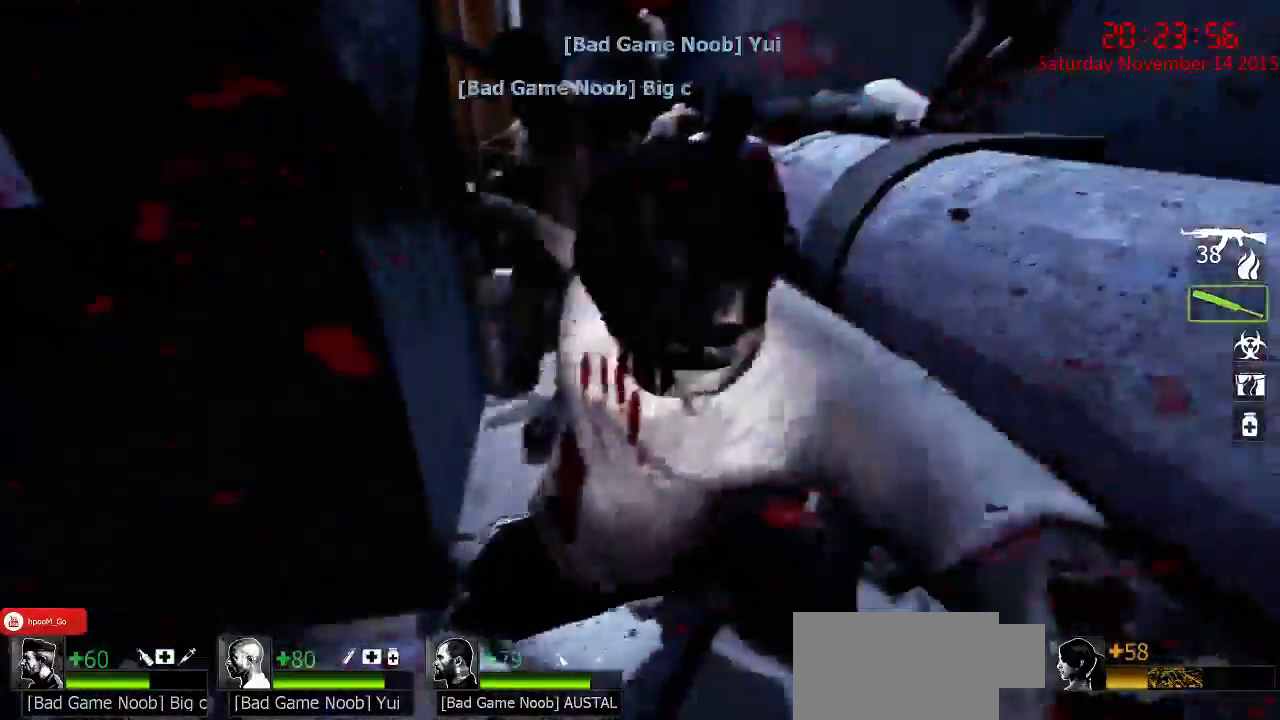
{"keys": ["d", "w"], "mouse": ["left"], "events": [[34, "w", "down"], [67, "d", "up"], [67, "mouse_left", "down"], [234, "d", "down"], [334, "w", "up"], [484, "w", "down"]]}
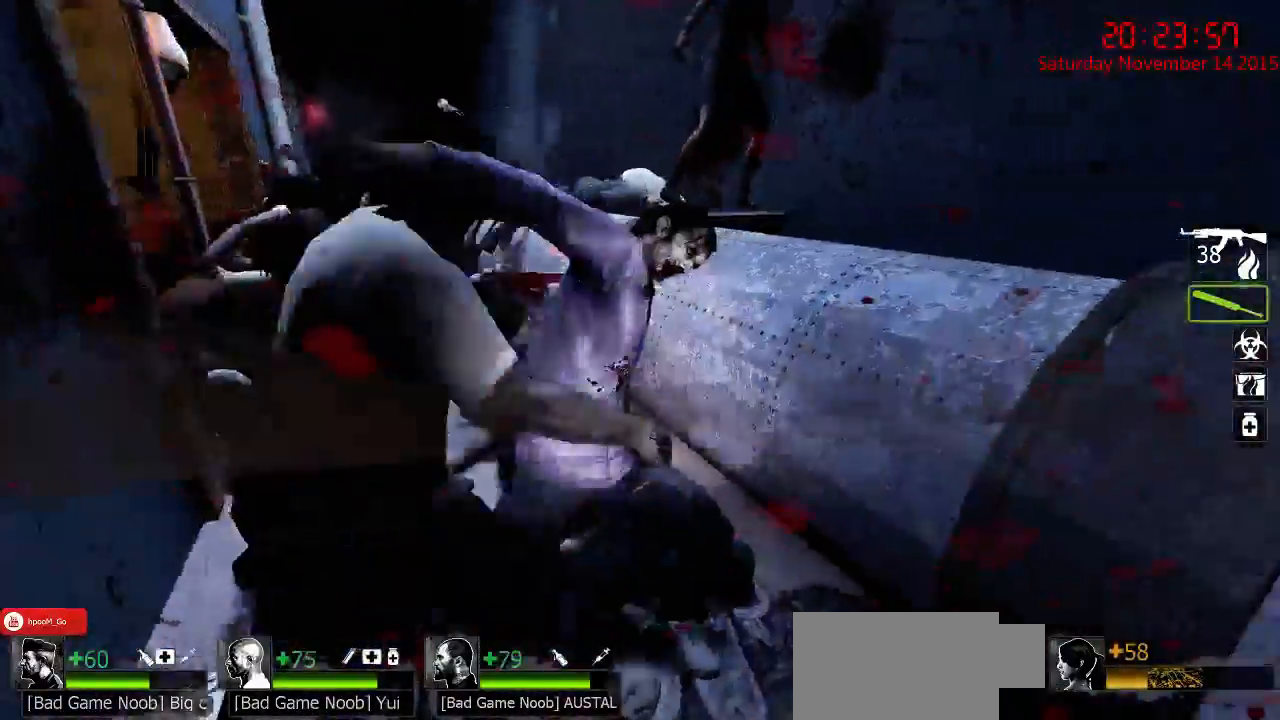
{"keys": ["w"], "mouse": [], "events": [[17, "d", "up"], [117, "mouse_left", "up"], [217, "mouse_right", "down"], [317, "mouse_right", "up"], [384, "mouse_right", "down"], [484, "mouse_right", "up"]]}
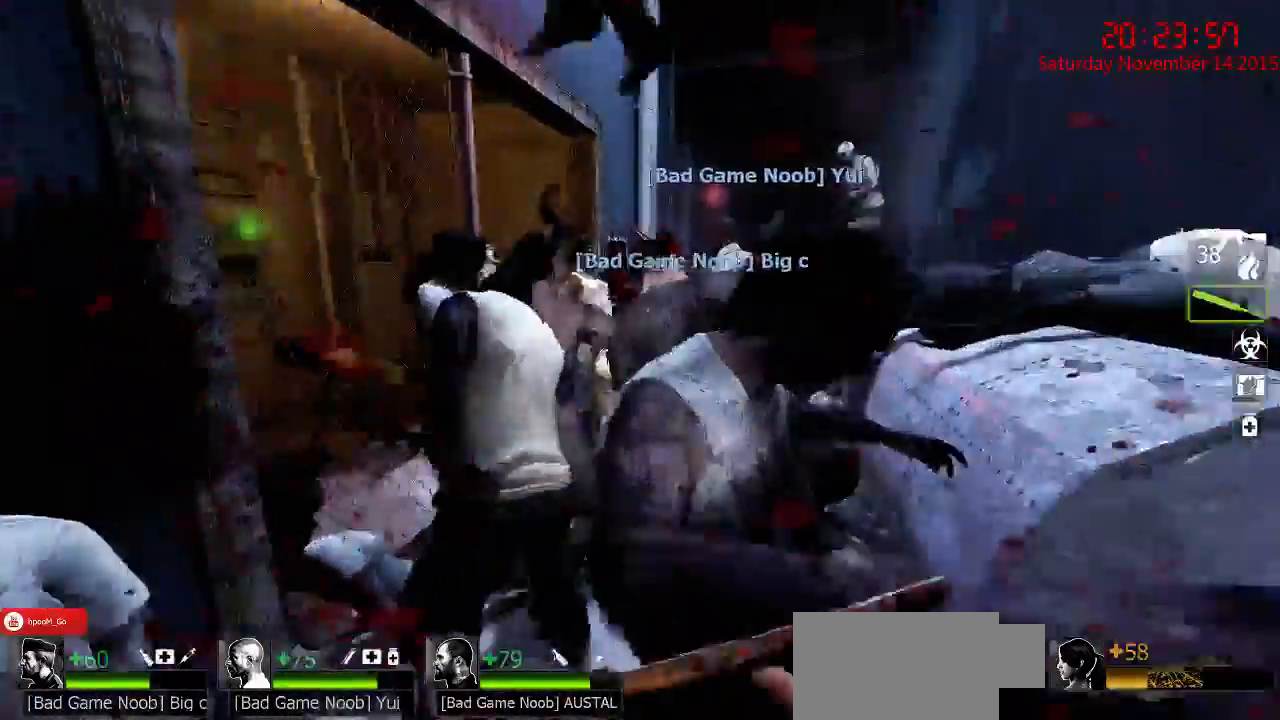
{"keys": ["w"], "mouse": ["left"], "events": [[17, "mouse_right", "down"], [100, "d", "down"], [100, "w", "up"], [234, "a", "down"], [234, "d", "up"], [284, "mouse_right", "up"], [350, "a", "up"], [384, "d", "down"], [384, "mouse_left", "down"], [417, "w", "down"], [450, "d", "up"]]}
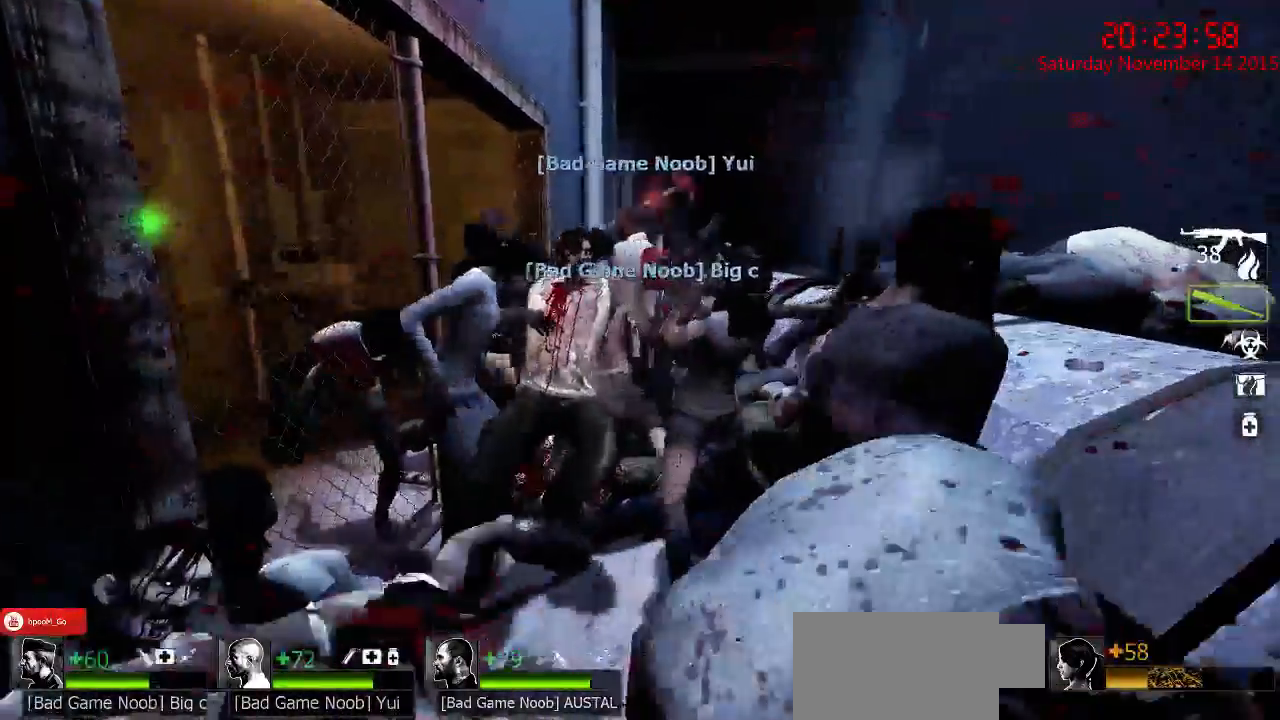
{"keys": ["a"], "mouse": ["left"], "events": [[367, "d", "down"], [434, "w", "up"], [467, "d", "up"], [500, "a", "down"]]}